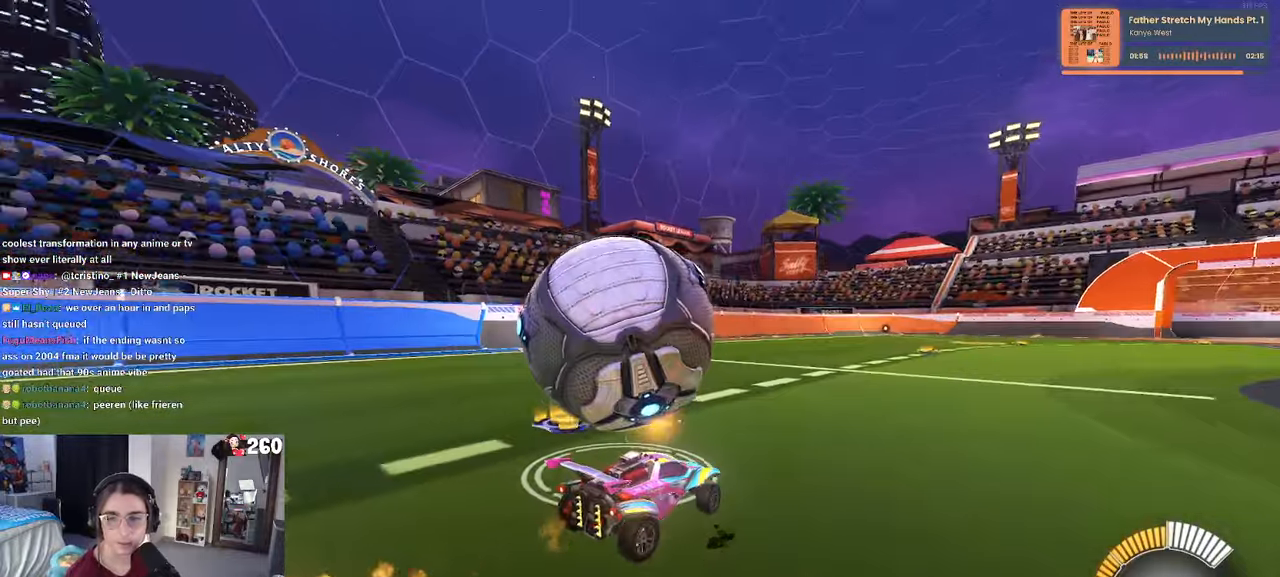
Gameplay with a controller (PlayStation layout); each line is a JSON object with the inputs held at the frame after it. "events" lists button and stick changes between this image and that frame as [ms after this image, input, new state], when the widget could be followed in between. Not read: R2.
{"buttons": [], "left_stick": "right", "right_stick": "center", "events": [[134, "left_stick", "center"], [384, "left_stick", "right"]]}
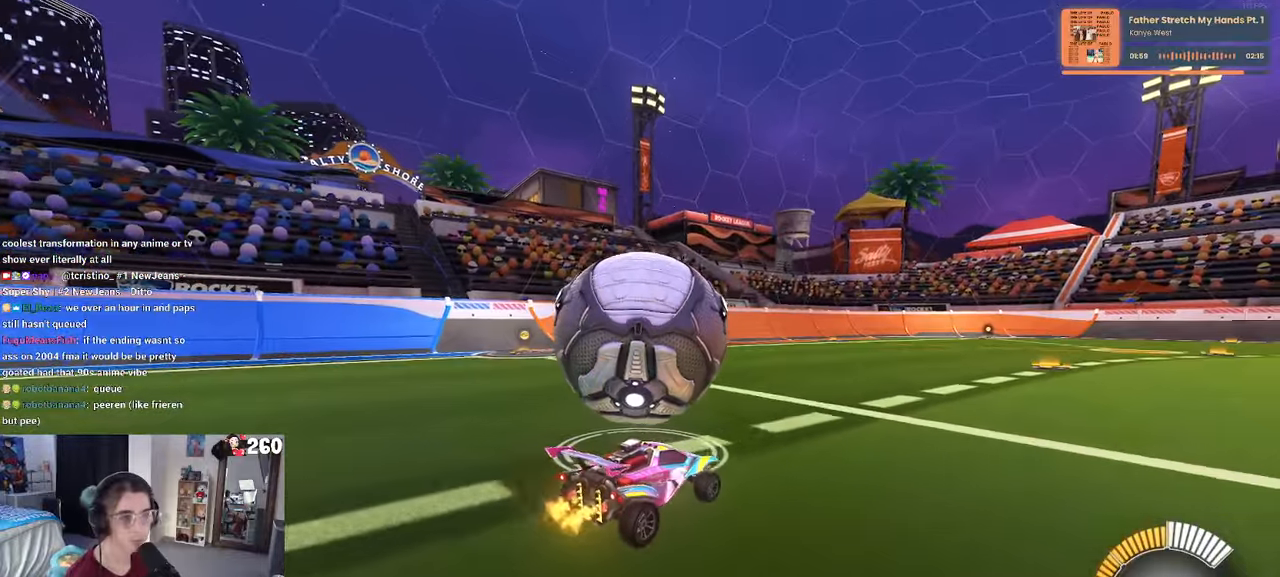
{"buttons": [], "left_stick": "right", "right_stick": "center", "events": [[17, "left_stick", "center"], [117, "R1", "down"], [234, "left_stick", "down-right"], [284, "R1", "up"], [434, "left_stick", "right"]]}
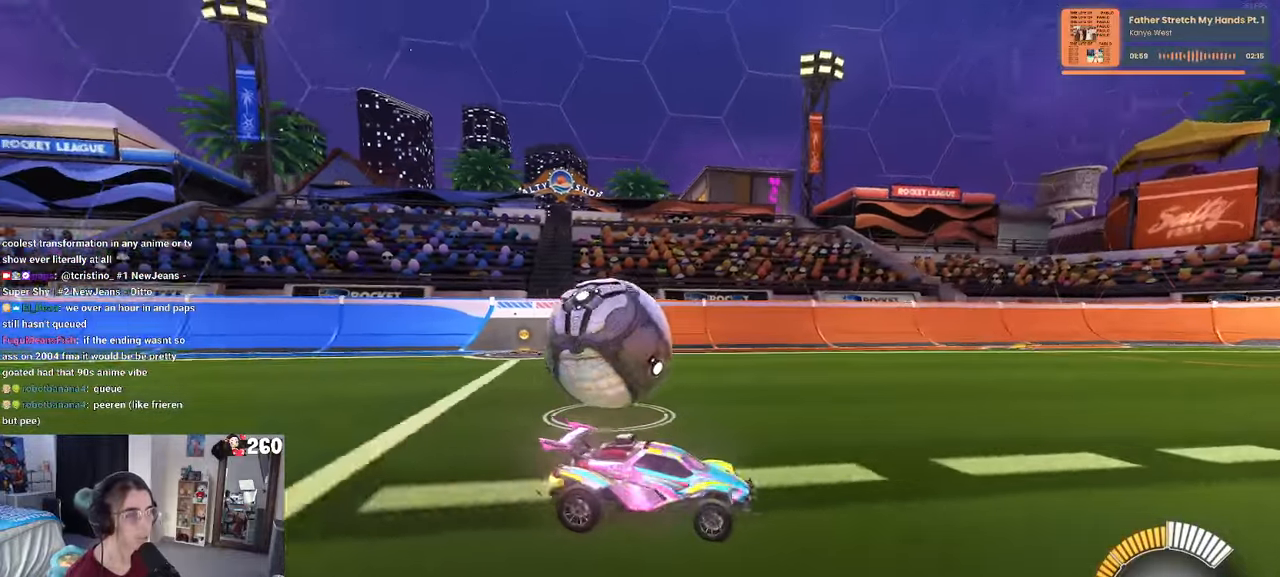
{"buttons": [], "left_stick": "right", "right_stick": "center", "events": [[200, "SQUARE", "down"], [467, "SQUARE", "up"]]}
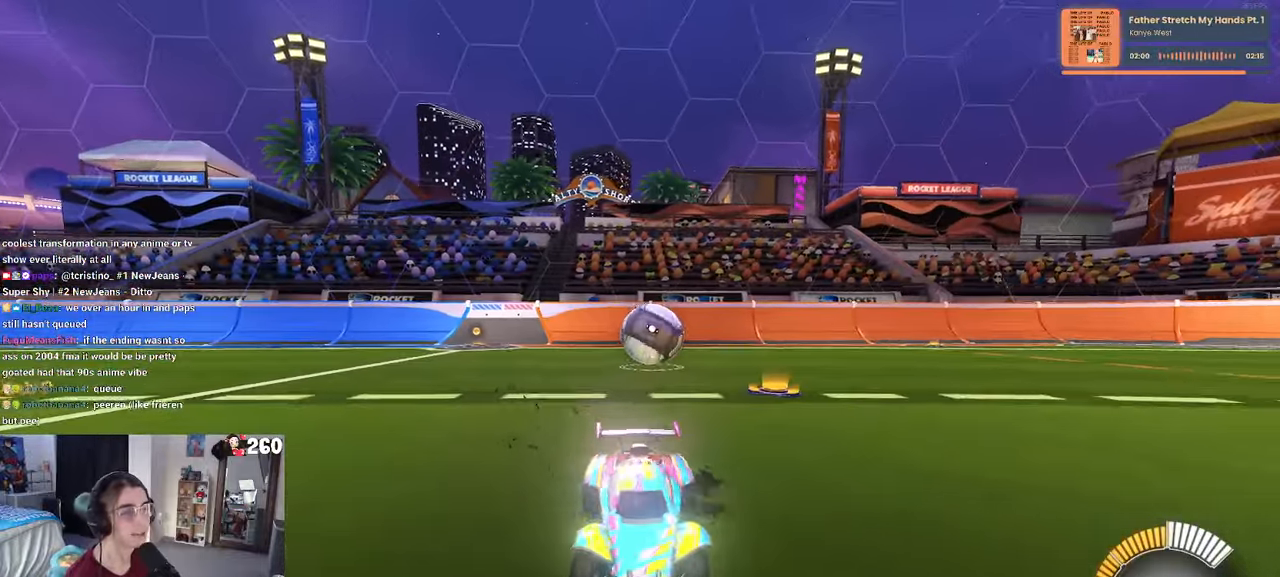
{"buttons": ["SQUARE"], "left_stick": "center", "right_stick": "center", "events": [[317, "left_stick", "center"], [334, "SQUARE", "down"]]}
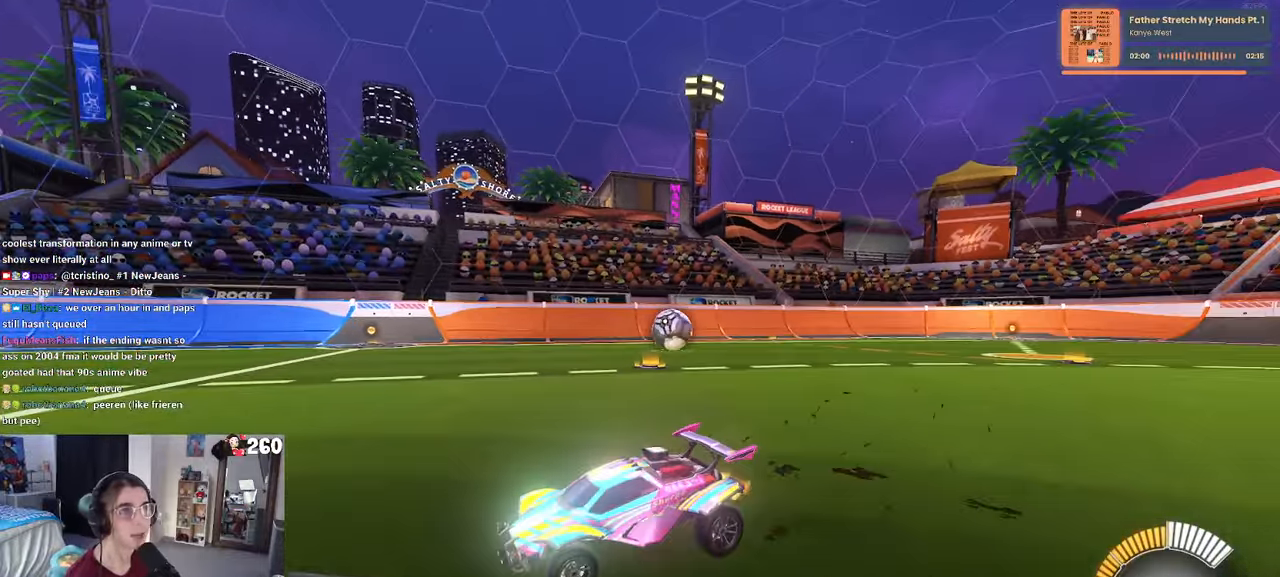
{"buttons": ["SQUARE"], "left_stick": "right", "right_stick": "center", "events": [[184, "SQUARE", "up"], [350, "left_stick", "right"], [467, "SQUARE", "down"]]}
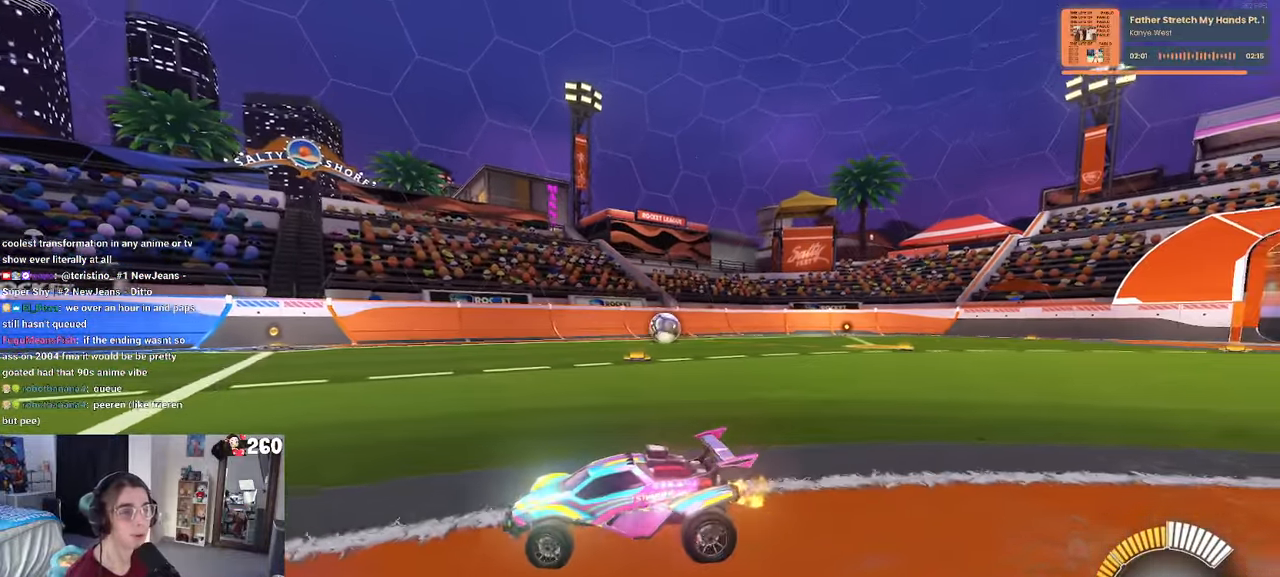
{"buttons": [], "left_stick": "center", "right_stick": "center", "events": [[67, "SQUARE", "up"], [234, "left_stick", "center"]]}
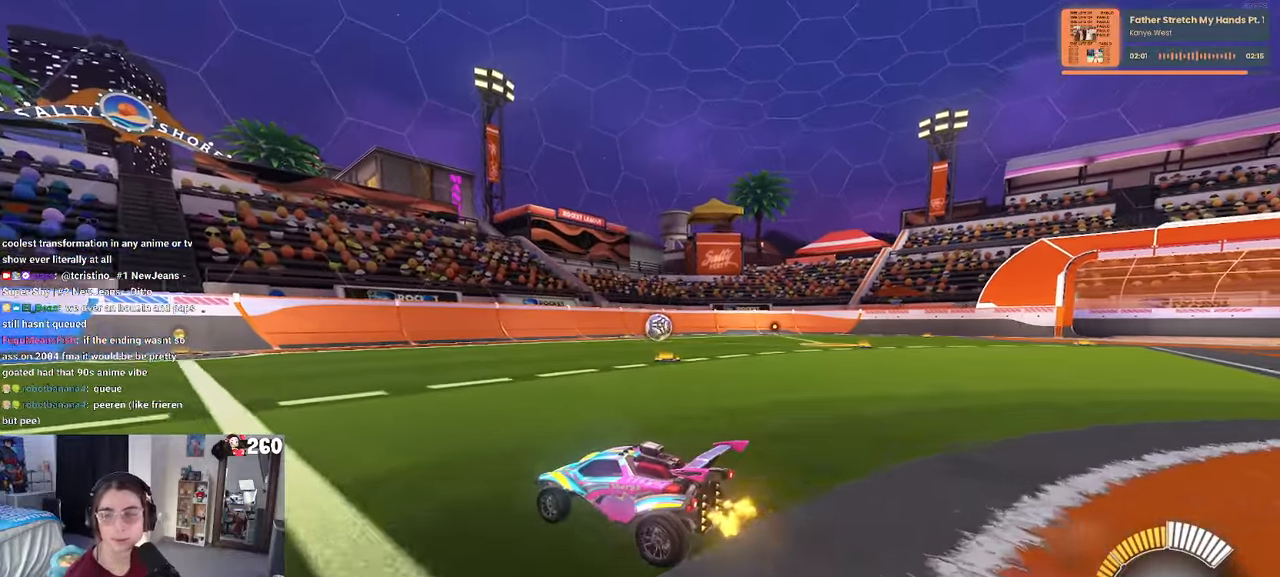
{"buttons": [], "left_stick": "center", "right_stick": "center", "events": []}
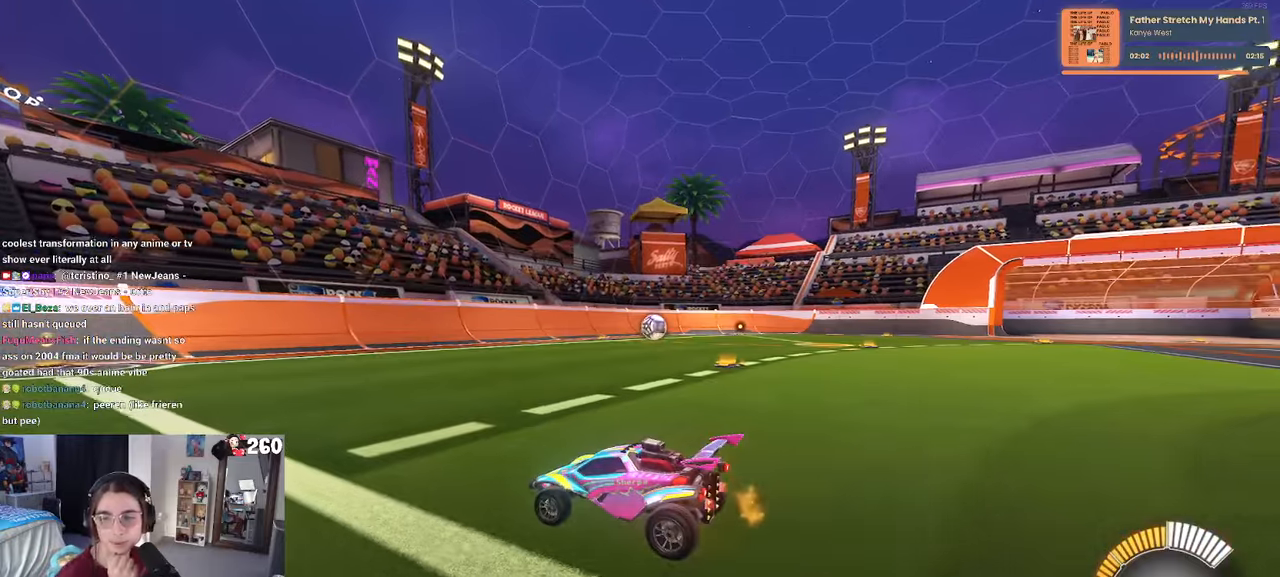
{"buttons": [], "left_stick": "center", "right_stick": "center", "events": []}
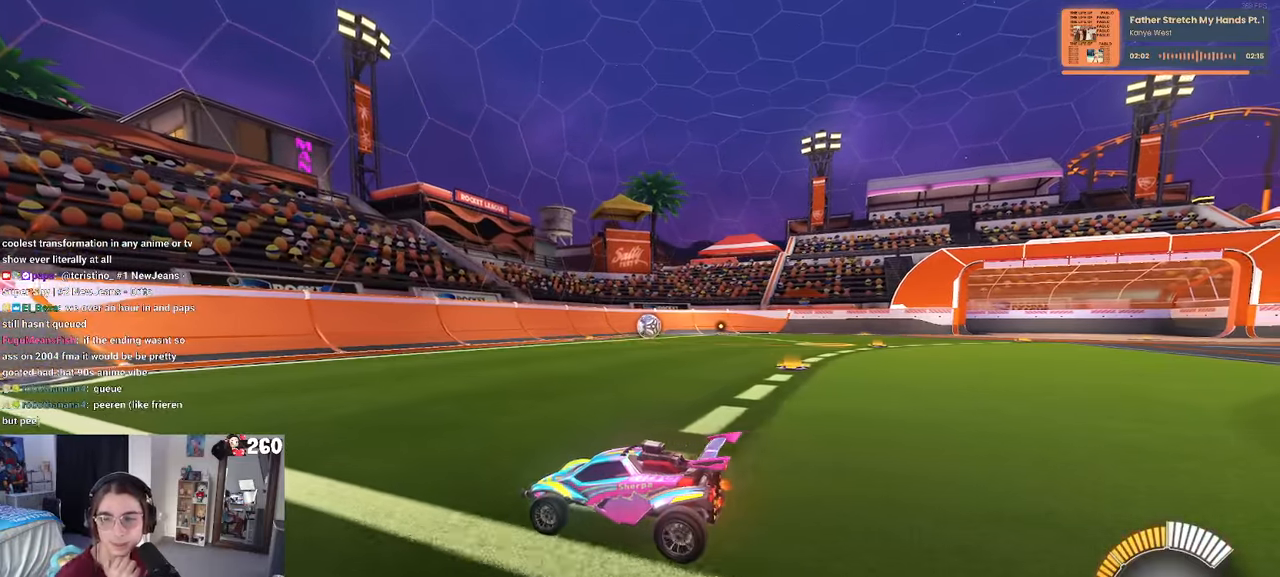
{"buttons": [], "left_stick": "center", "right_stick": "center", "events": []}
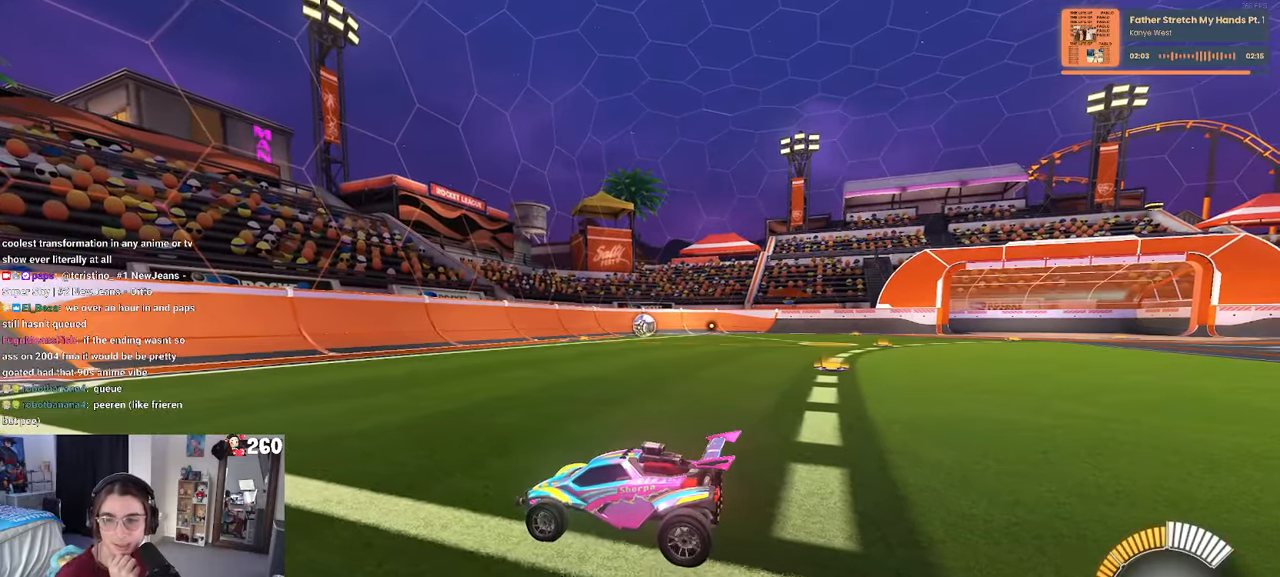
{"buttons": [], "left_stick": "center", "right_stick": "center", "events": []}
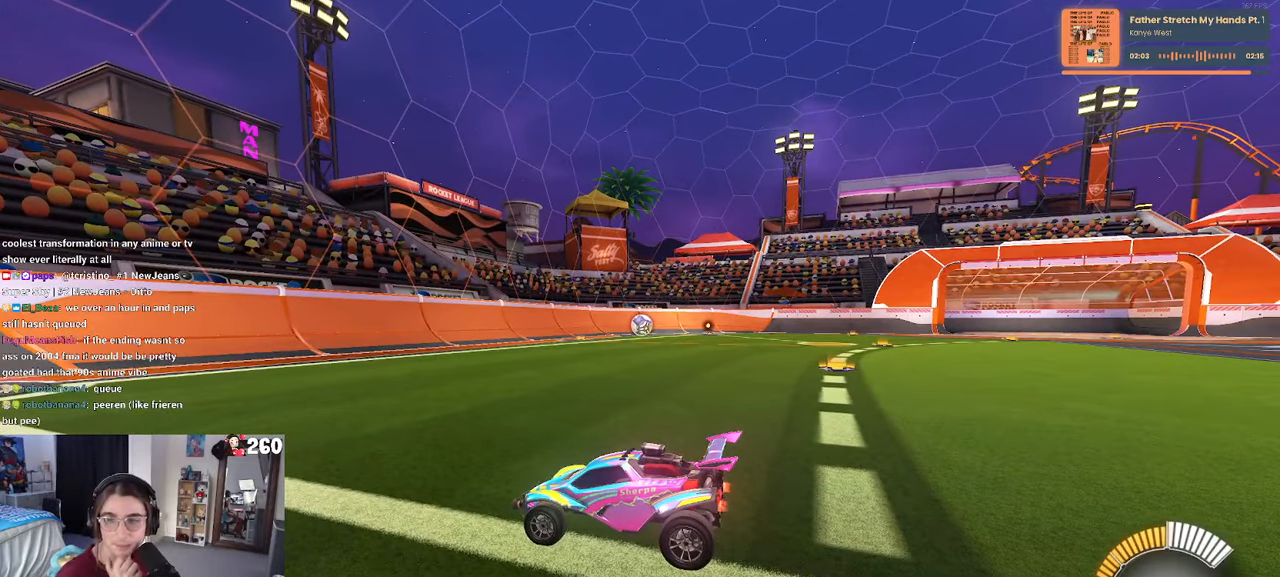
{"buttons": [], "left_stick": "center", "right_stick": "center", "events": []}
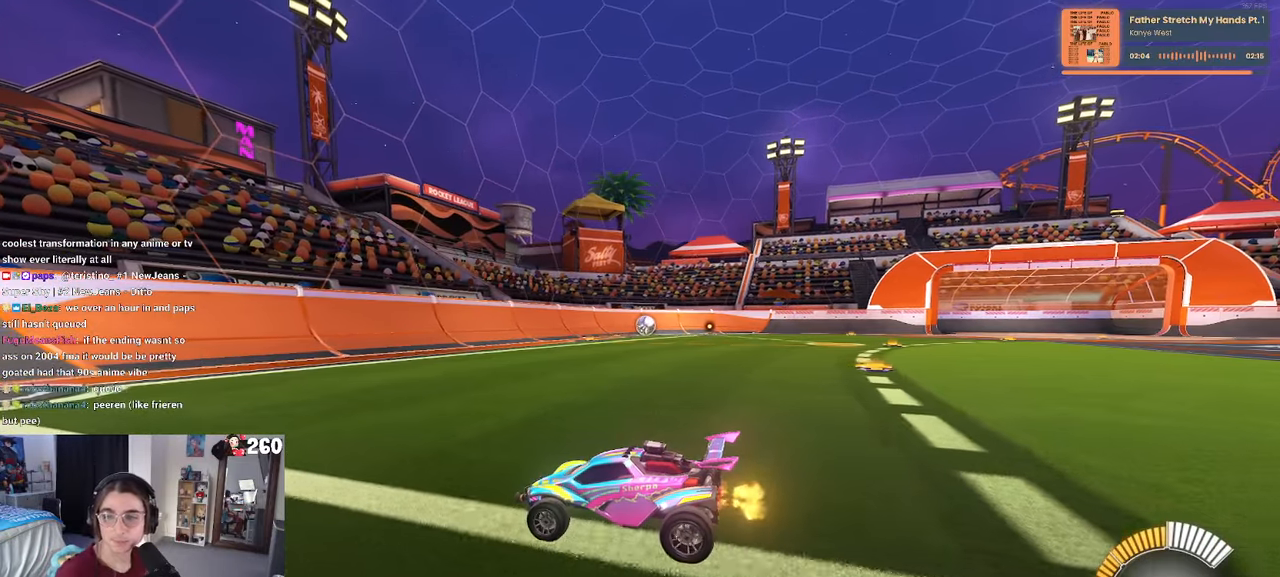
{"buttons": [], "left_stick": "center", "right_stick": "center", "events": []}
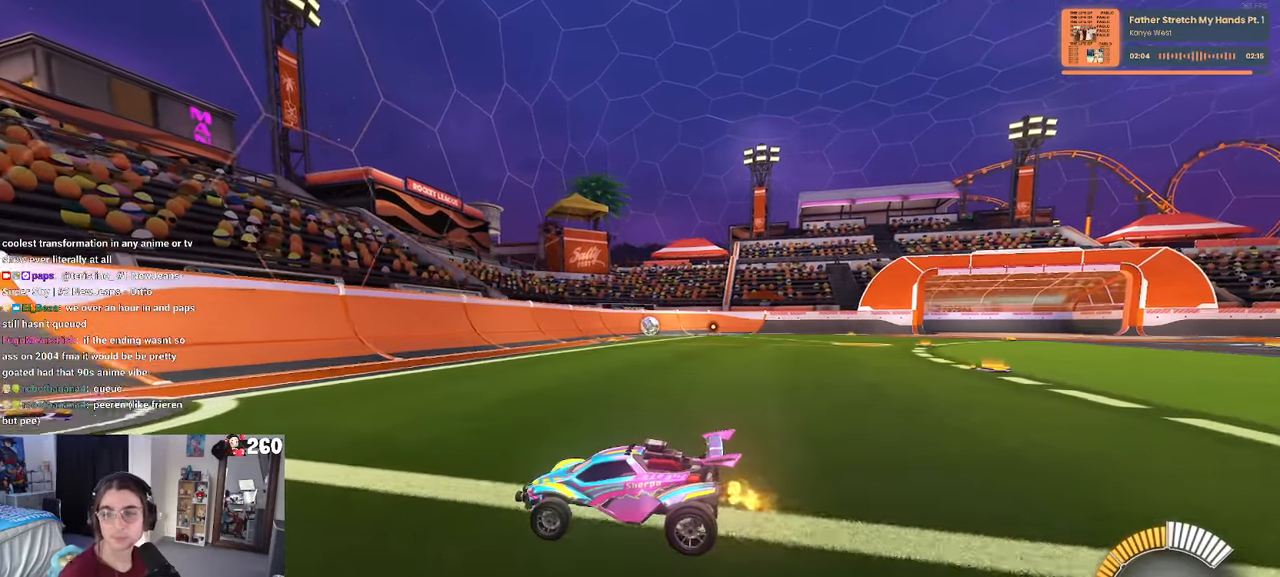
{"buttons": [], "left_stick": "right", "right_stick": "center", "events": [[150, "left_stick", "right"], [233, "SQUARE", "down"], [416, "SQUARE", "up"]]}
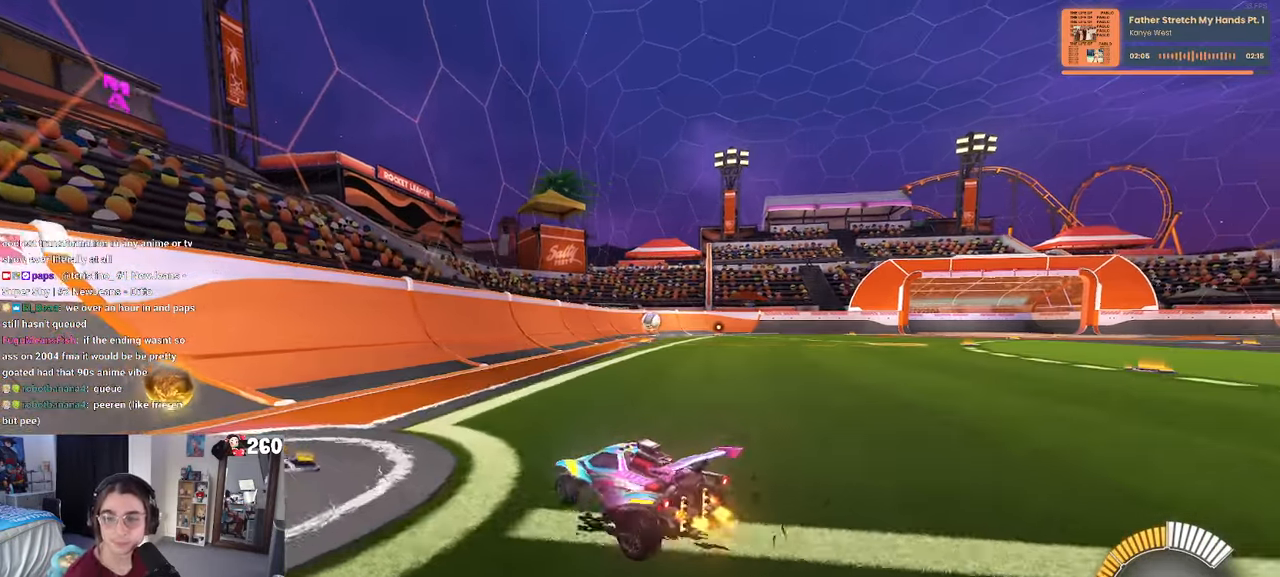
{"buttons": ["R1"], "left_stick": "center", "right_stick": "center", "events": [[250, "R1", "down"], [283, "R3", "down"], [383, "R3", "up"], [450, "left_stick", "center"]]}
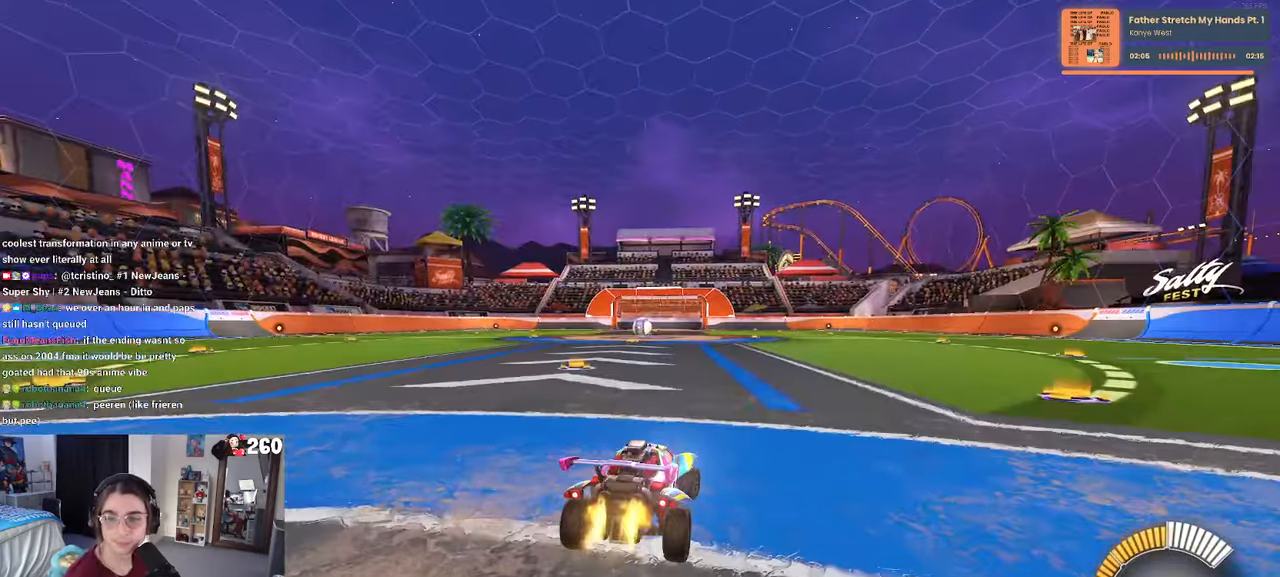
{"buttons": [], "left_stick": "center", "right_stick": "center", "events": [[166, "TRIANGLE", "down"], [300, "TRIANGLE", "up"], [316, "DPAD_UP", "down"], [366, "R1", "up"], [433, "DPAD_UP", "up"]]}
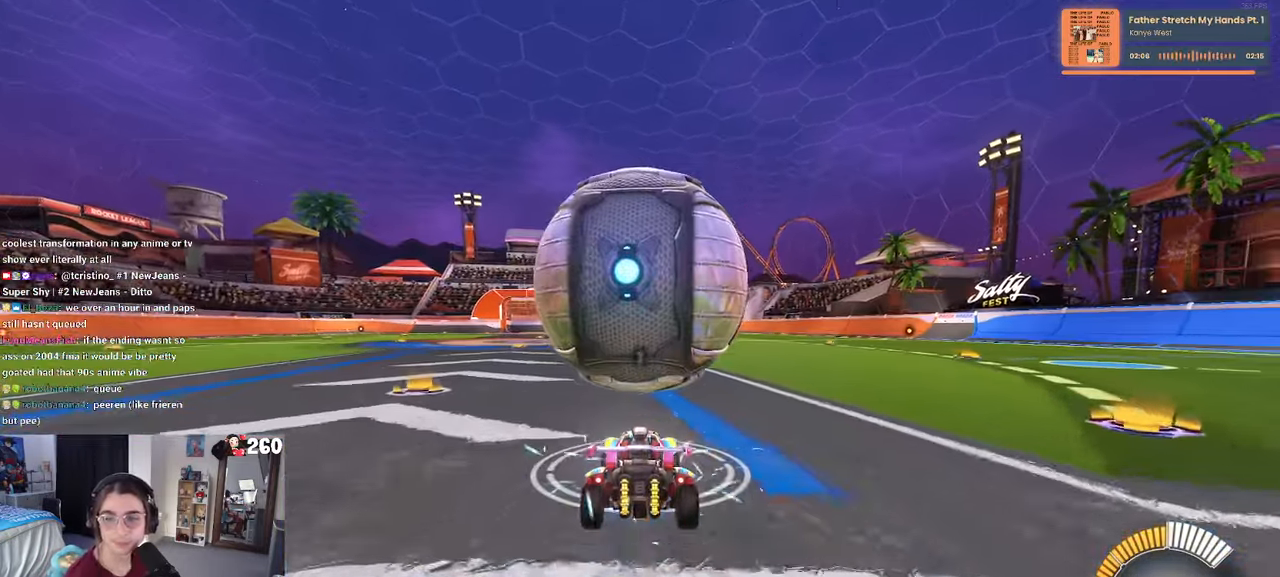
{"buttons": ["R1"], "left_stick": "left", "right_stick": "center", "events": [[116, "left_stick", "right"], [333, "left_stick", "center"], [466, "R1", "down"], [466, "left_stick", "left"]]}
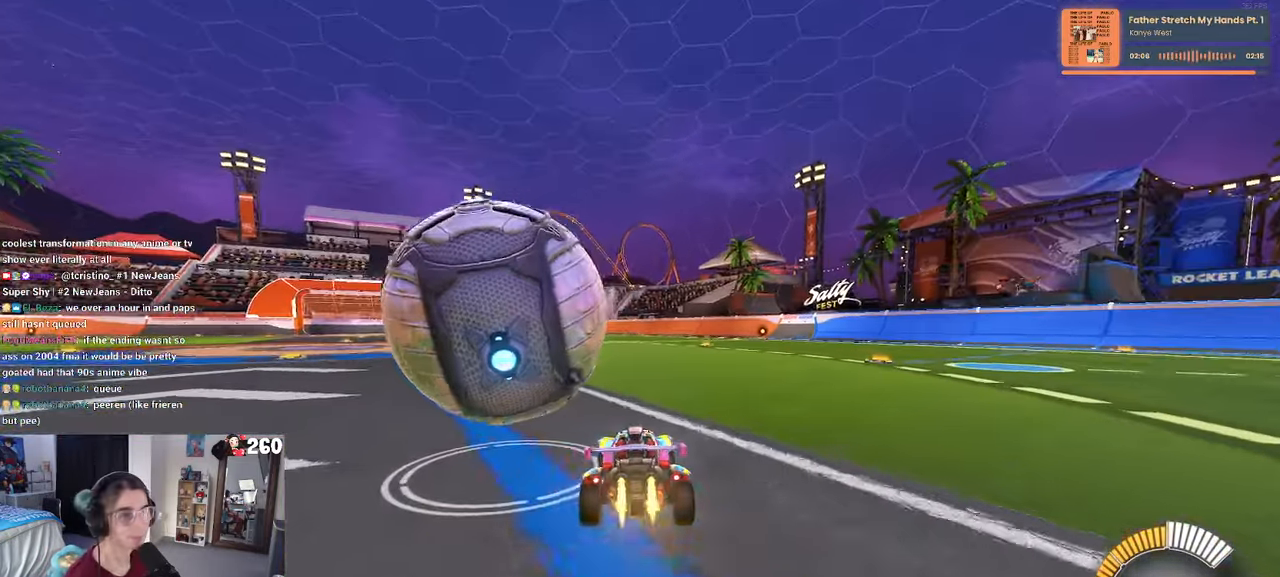
{"buttons": ["R1"], "left_stick": "center", "right_stick": "center", "events": [[16, "SQUARE", "down"], [183, "SQUARE", "up"], [300, "left_stick", "center"]]}
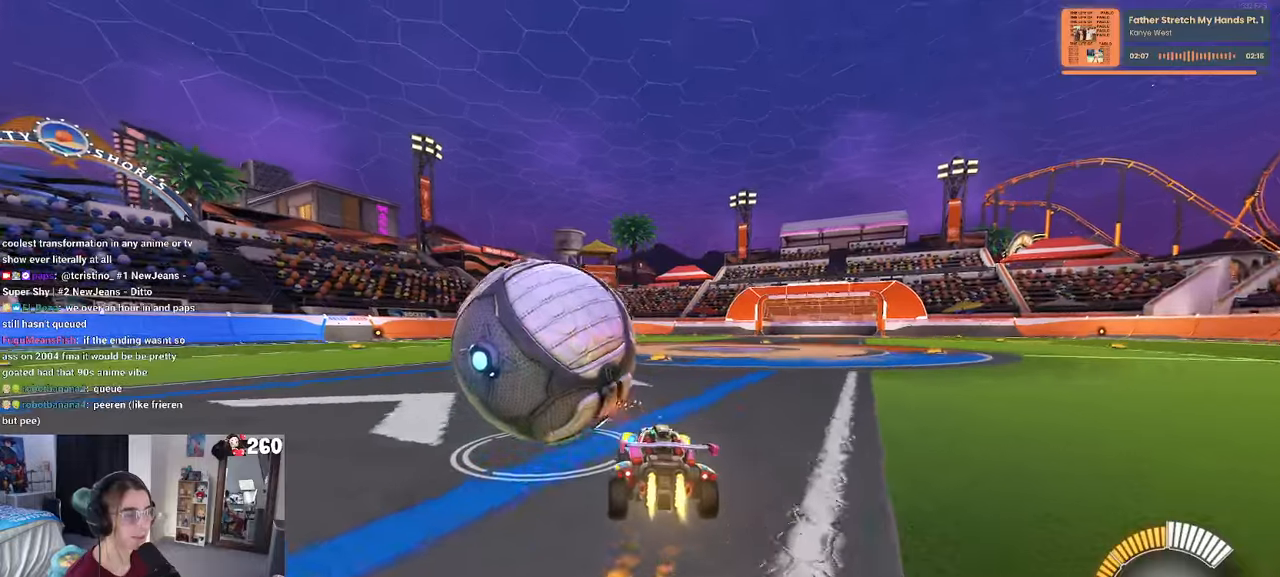
{"buttons": ["R1"], "left_stick": "left", "right_stick": "center", "events": [[100, "left_stick", "right"], [133, "R1", "up"], [250, "left_stick", "center"], [333, "left_stick", "left"], [400, "R1", "down"]]}
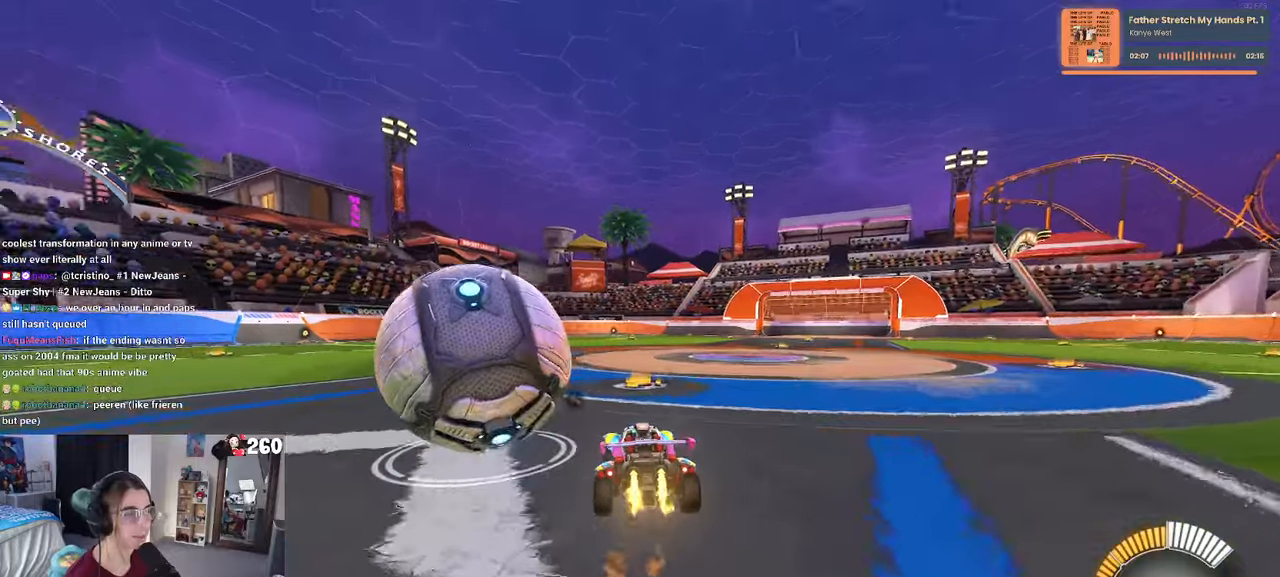
{"buttons": ["R1"], "left_stick": "center", "right_stick": "center", "events": [[117, "R1", "up"], [350, "left_stick", "center"], [383, "R1", "down"]]}
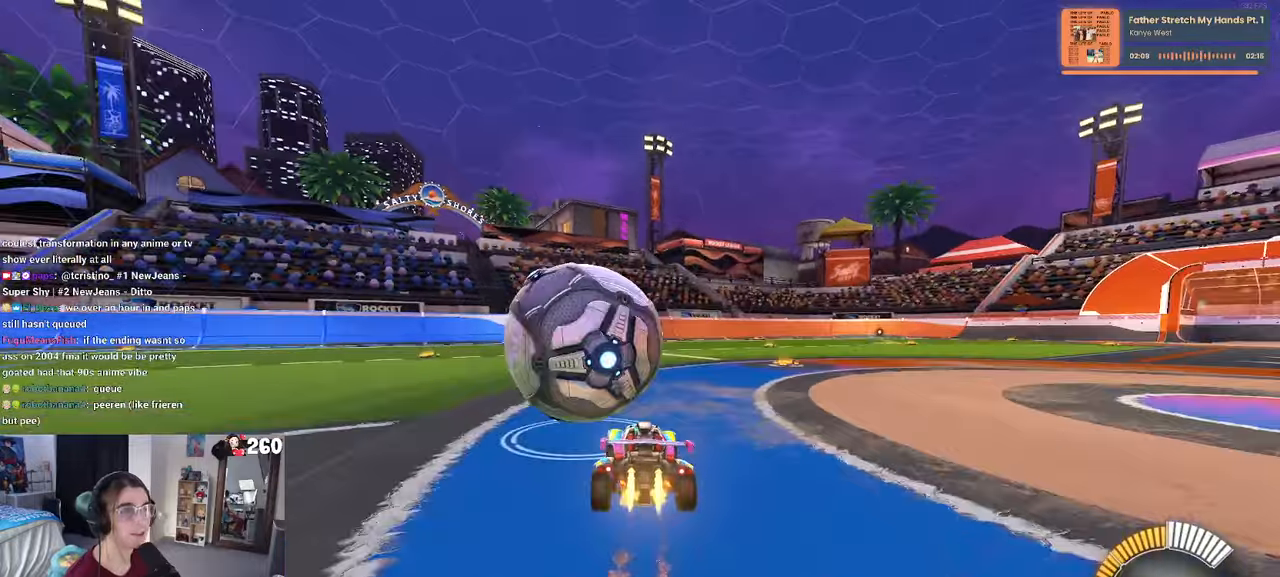
{"buttons": [], "left_stick": "left", "right_stick": "center", "events": [[183, "R1", "up"], [217, "left_stick", "right"], [367, "left_stick", "center"], [433, "left_stick", "left"]]}
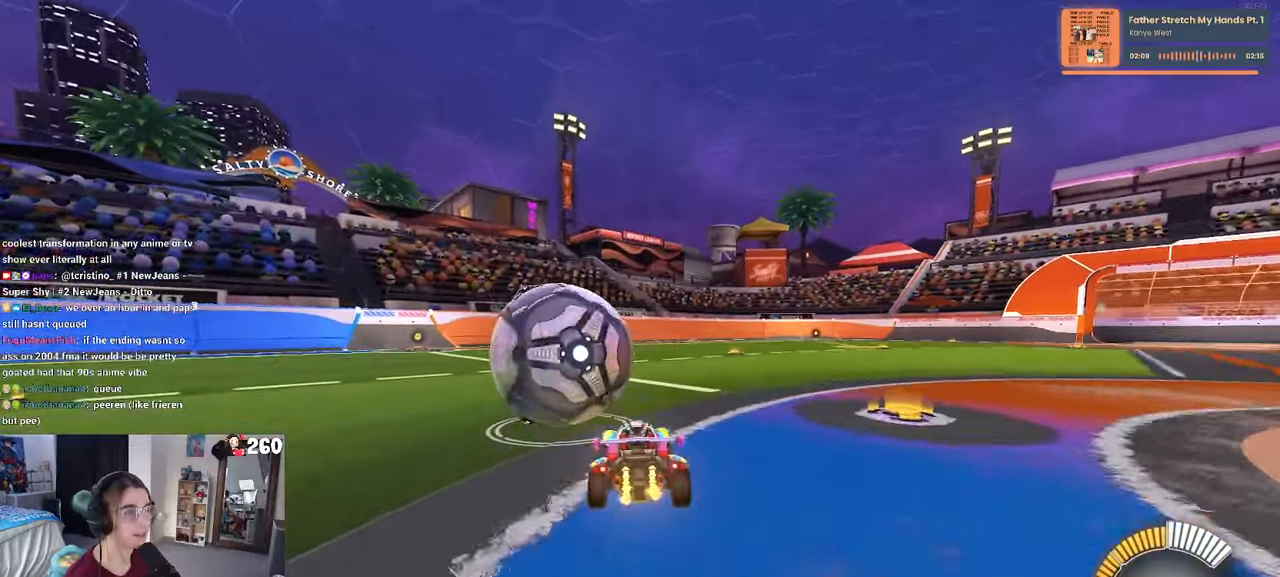
{"buttons": ["DPAD_UP"], "left_stick": "center", "right_stick": "center", "events": [[133, "L2", "down"], [283, "left_stick", "center"], [333, "L2", "up"], [467, "DPAD_UP", "down"]]}
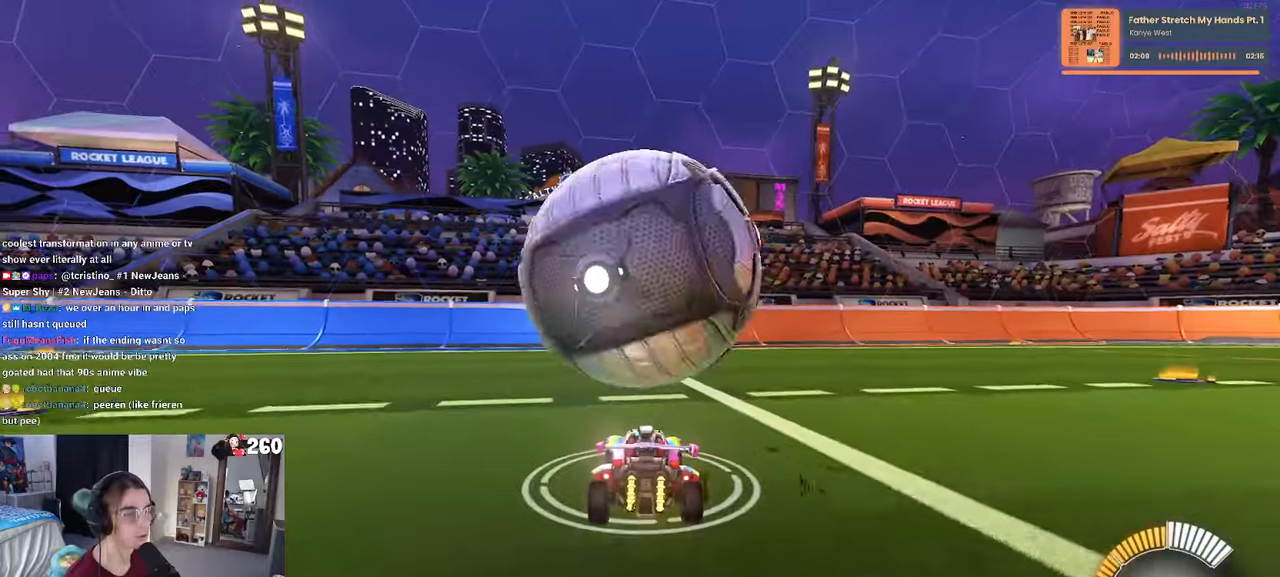
{"buttons": ["R1"], "left_stick": "left", "right_stick": "center", "events": [[17, "DPAD_UP", "up"], [233, "left_stick", "right"], [350, "left_stick", "center"], [483, "left_stick", "left"], [500, "R1", "down"]]}
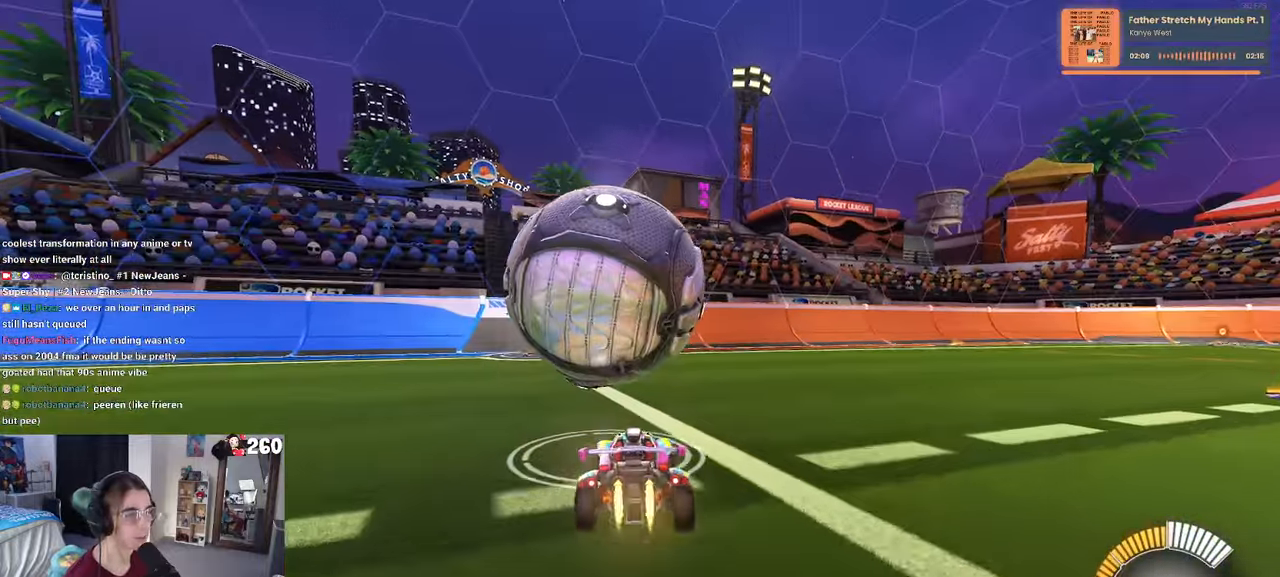
{"buttons": [], "left_stick": "center", "right_stick": "center", "events": [[83, "TRIANGLE", "down"], [117, "left_stick", "center"], [300, "TRIANGLE", "up"], [383, "R1", "up"]]}